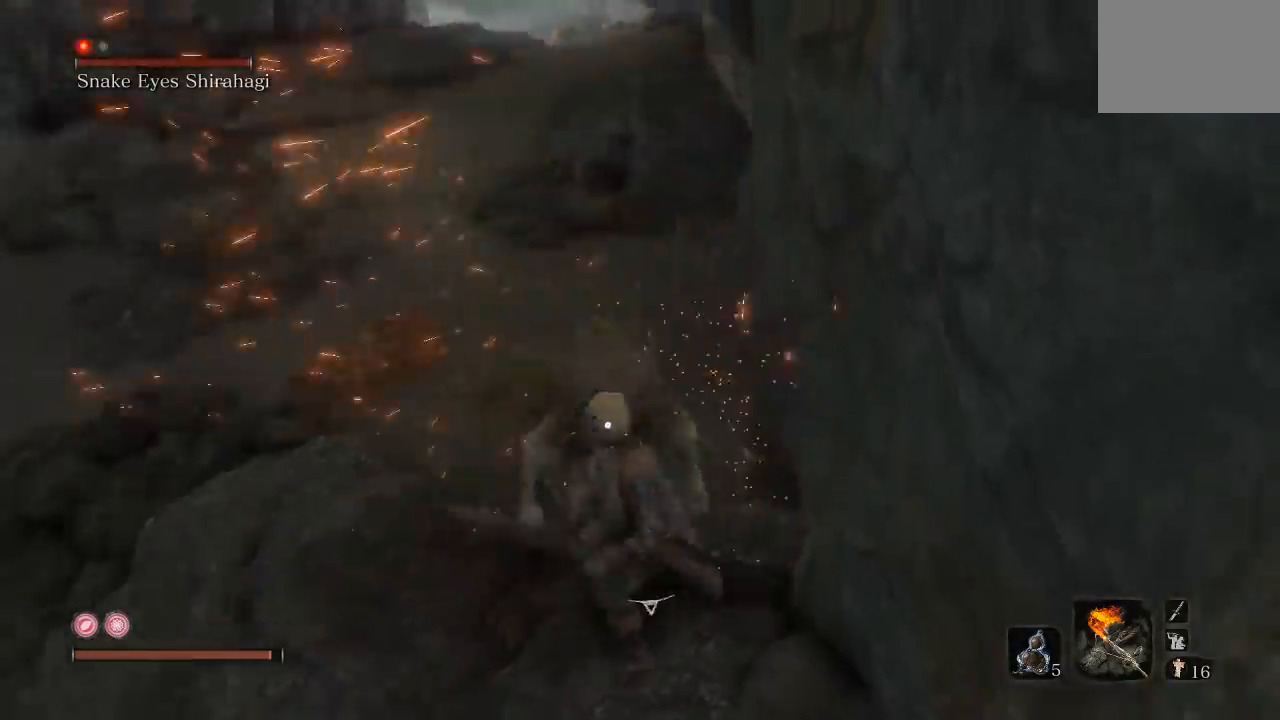
Gameplay with a controller (Xbox layout); each line is a JSON object with the inputs held at the frame after it. "button_events" lists button changes between this image and that frame as [ms after this image, input, new state], when the widget could be followed in between (sticks are given only as held states). Not read: R2.
{"buttons": [], "left_stick": "up", "right_stick": "center", "button_events": [[83, "R1", "down"], [150, "R3", "down"], [217, "R3", "up"], [233, "R1", "up"], [300, "R1", "down"], [433, "R1", "up"]]}
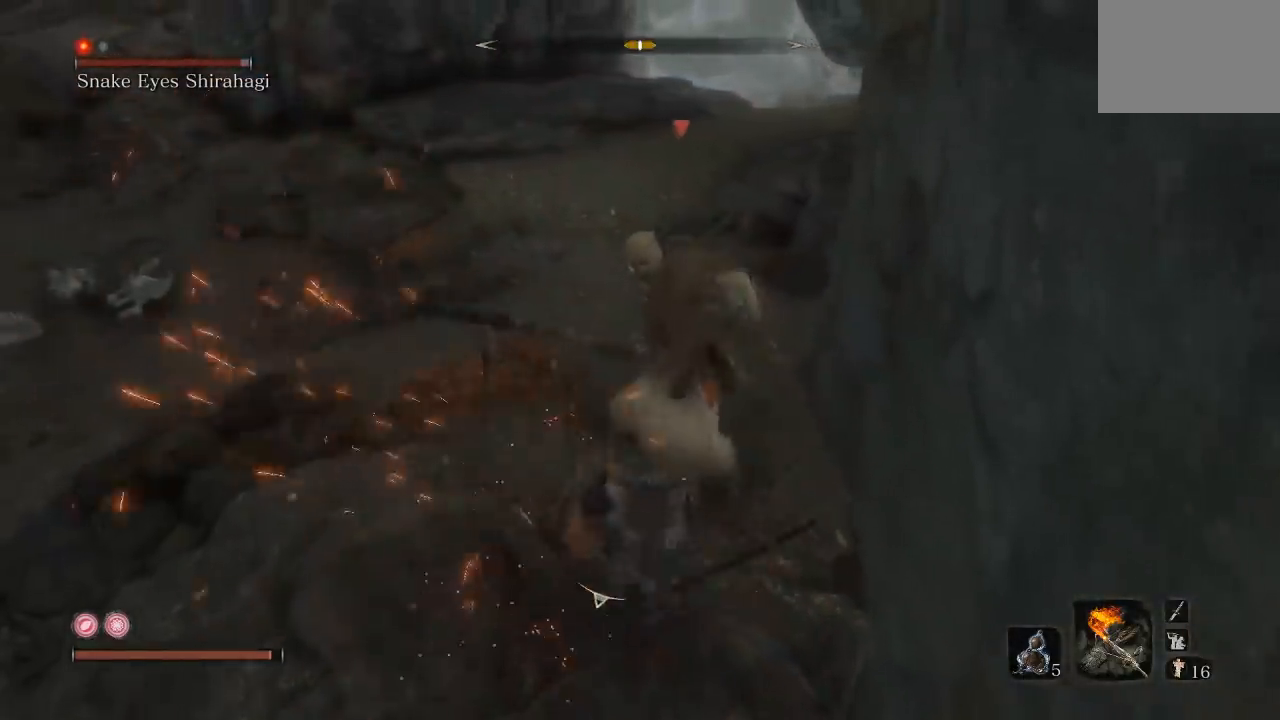
{"buttons": ["R1"], "left_stick": "up", "right_stick": "right", "button_events": [[17, "R1", "down"], [133, "R1", "up"], [200, "R1", "down"], [217, "R3", "down"], [350, "R1", "up"], [350, "R3", "up"], [417, "R1", "down"]]}
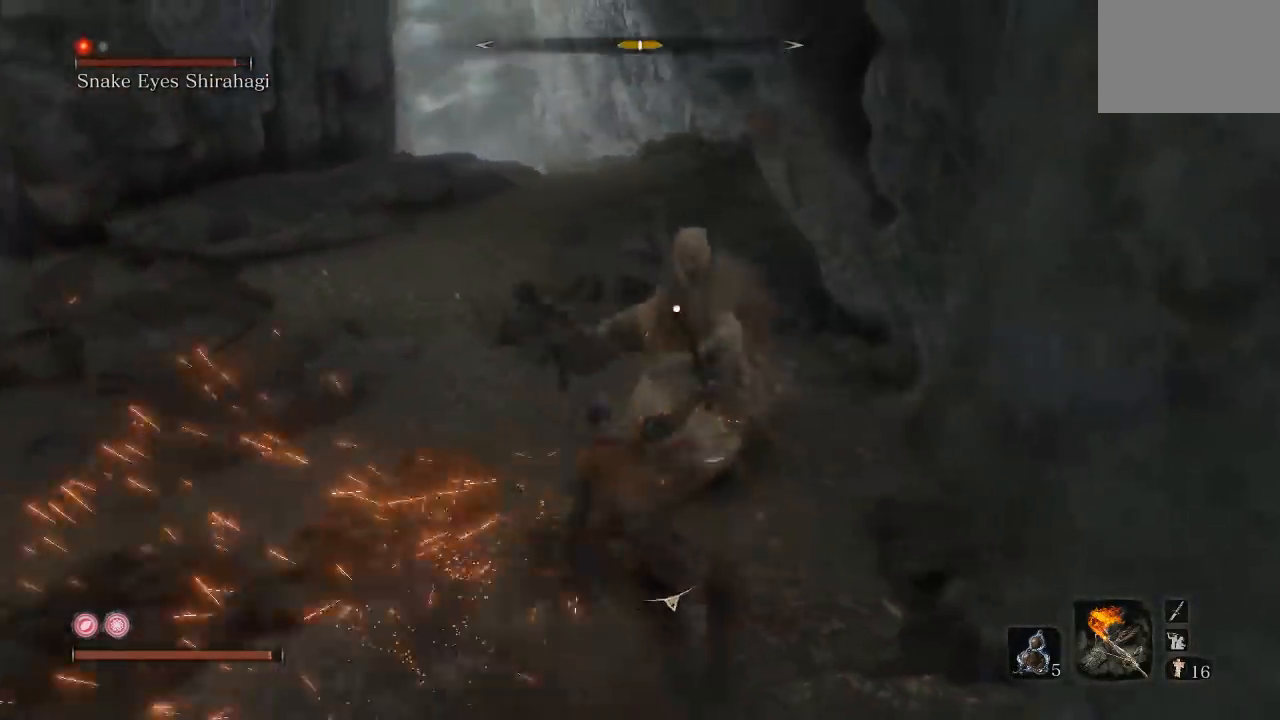
{"buttons": [], "left_stick": "up", "right_stick": "center", "button_events": [[50, "R1", "up"], [350, "R1", "down"], [483, "R1", "up"]]}
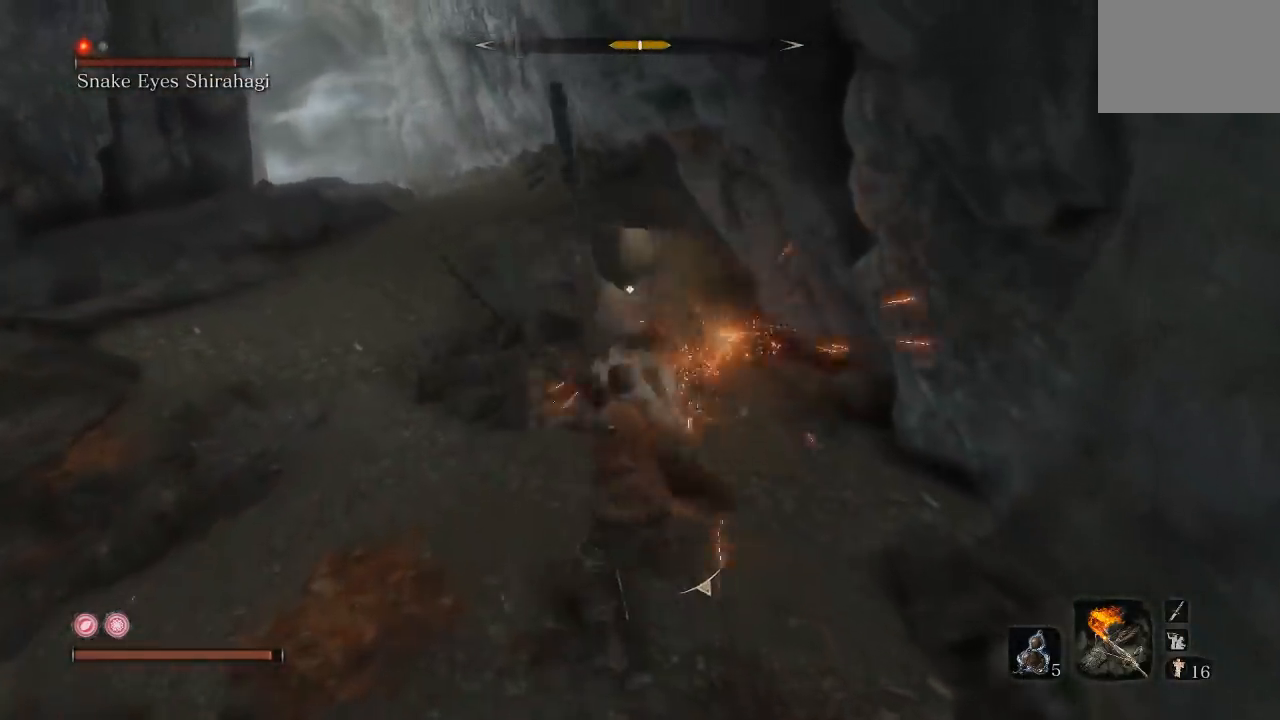
{"buttons": [], "left_stick": "up-left", "right_stick": "center", "button_events": [[33, "R1", "down"], [183, "R1", "up"], [233, "R1", "down"], [383, "R1", "up"]]}
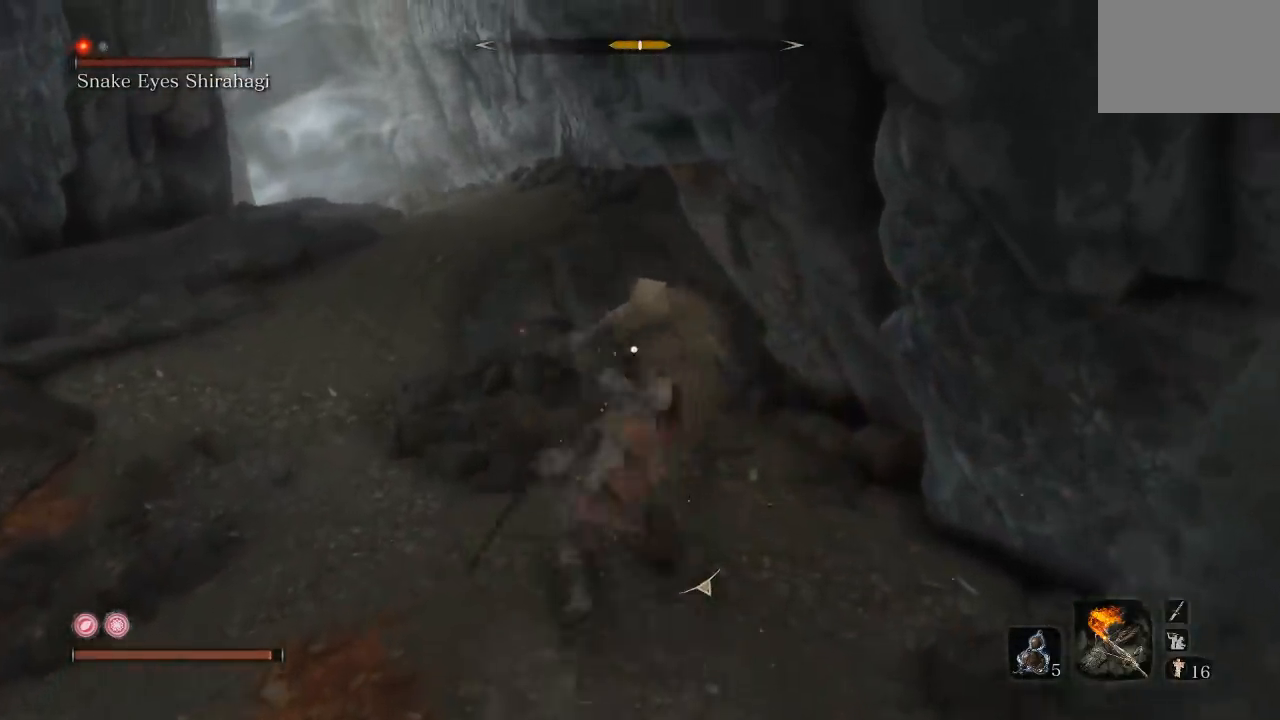
{"buttons": [], "left_stick": "up-left", "right_stick": "center", "button_events": [[217, "R1", "down"], [350, "R1", "up"]]}
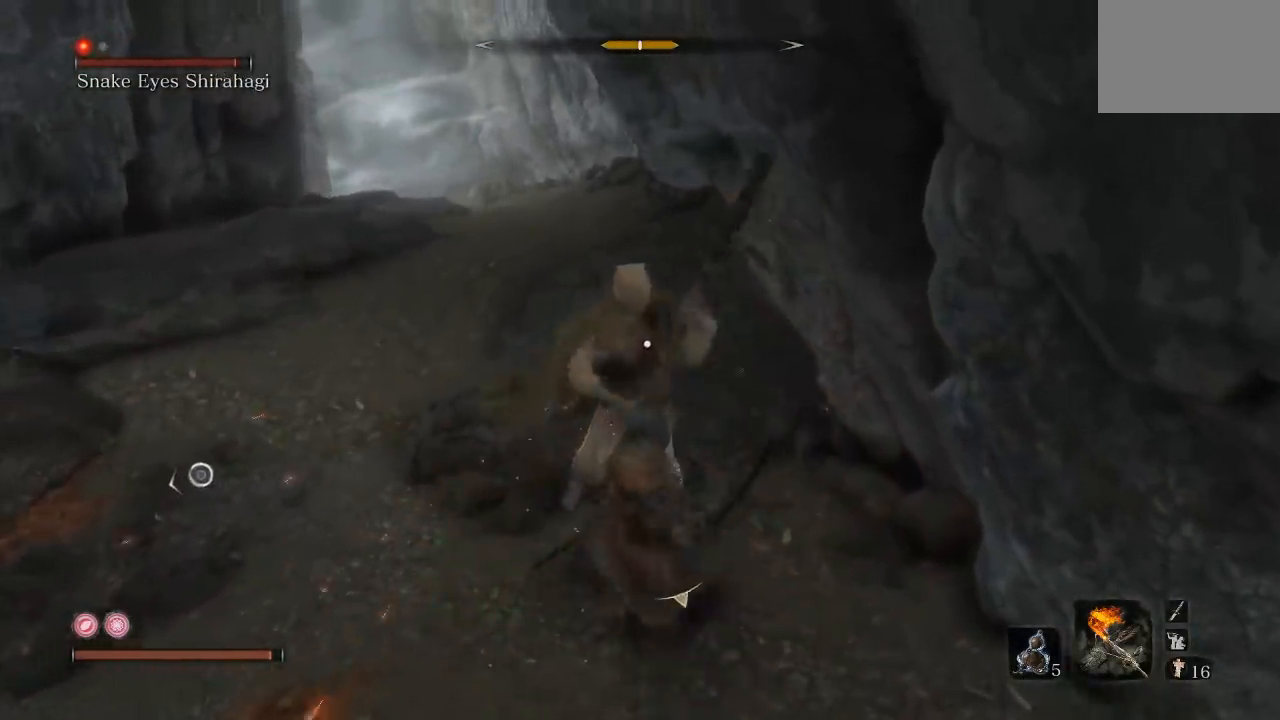
{"buttons": [], "left_stick": "left", "right_stick": "center", "button_events": [[333, "R1", "down"], [467, "R1", "up"]]}